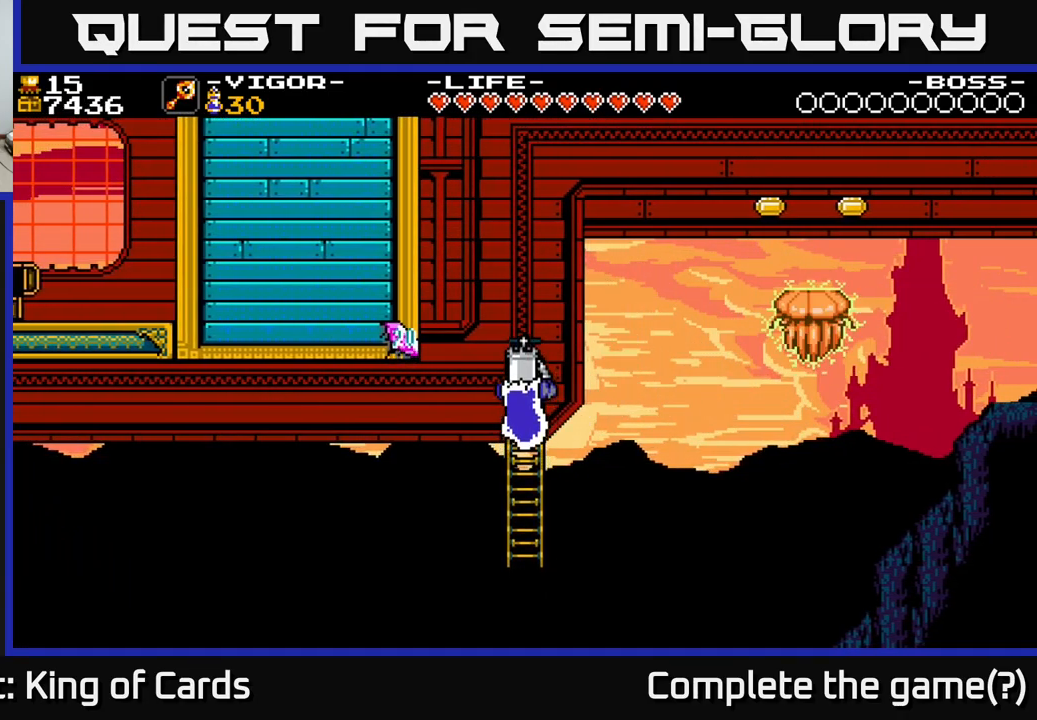
Gameplay with a controller (Xbox layout); each line is a JSON object with the inputs held at the frame after it. "events" lists button and stick changes between this image and that frame as [ms after this image, input, new state], when the widget could be followed in between. Not read: left_stick.
{"buttons": ["X", "DPAD_LEFT"], "right_stick": "center", "events": [[50, "DPAD_UP", "up"], [217, "DPAD_UP", "down"], [317, "DPAD_LEFT", "down"], [333, "DPAD_UP", "up"], [383, "X", "down"]]}
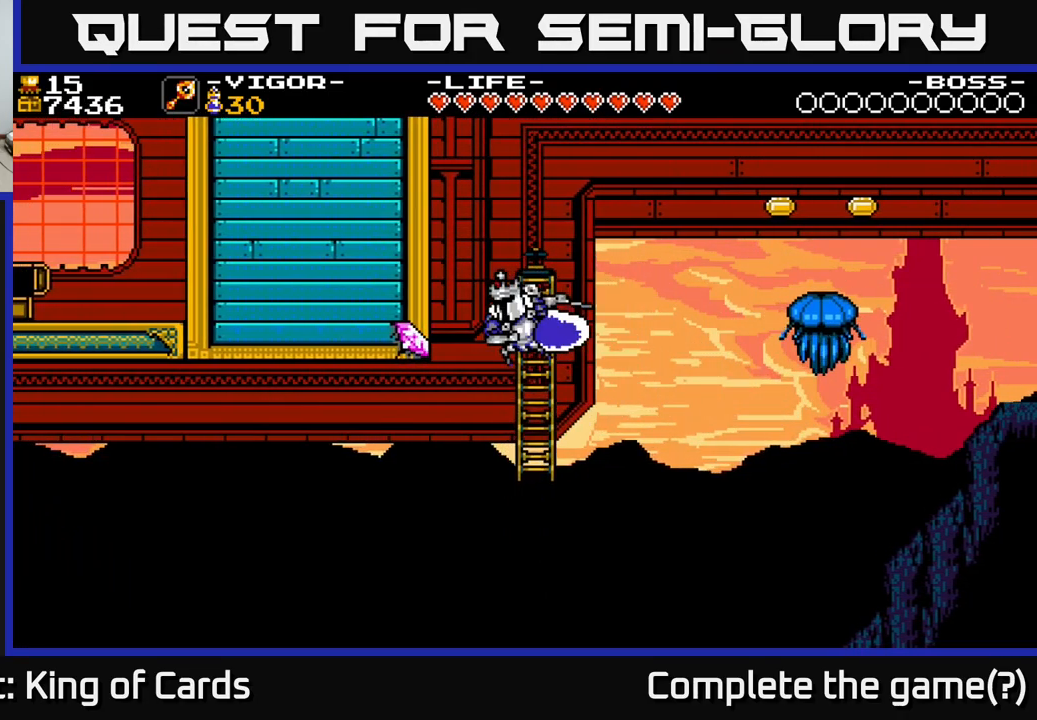
{"buttons": ["DPAD_UP", "DPAD_RIGHT"], "right_stick": "center", "events": [[217, "DPAD_LEFT", "up"], [250, "DPAD_RIGHT", "down"], [267, "DPAD_UP", "down"], [283, "X", "up"]]}
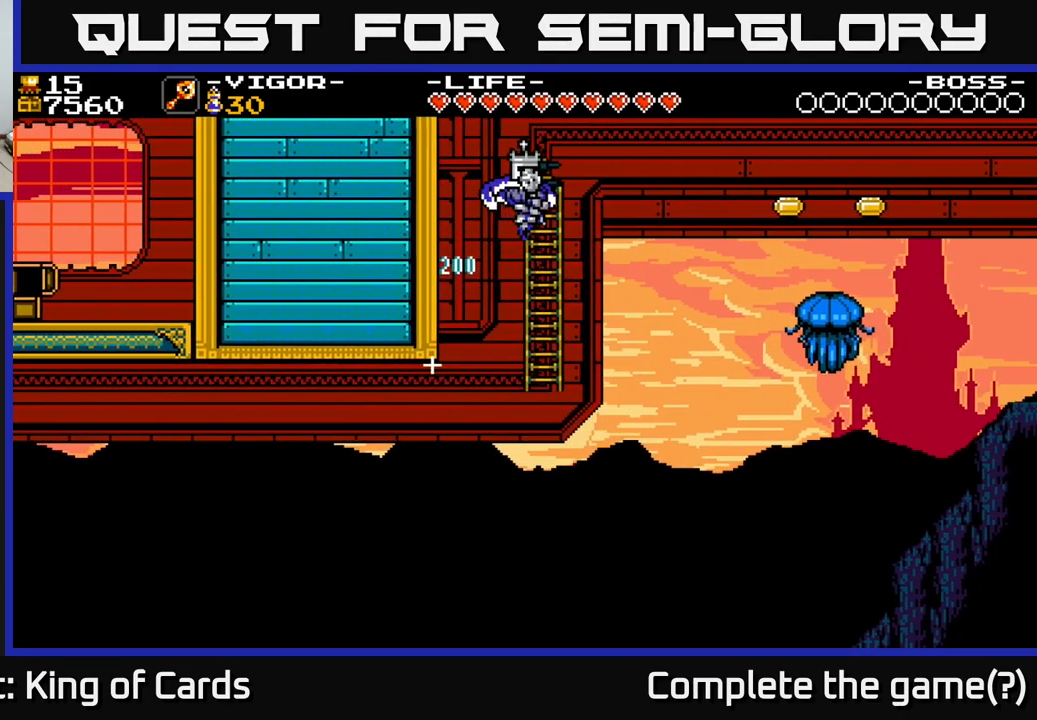
{"buttons": [], "right_stick": "center", "events": [[50, "DPAD_RIGHT", "up"], [150, "DPAD_UP", "up"], [183, "DPAD_DOWN", "down"], [367, "DPAD_DOWN", "up"]]}
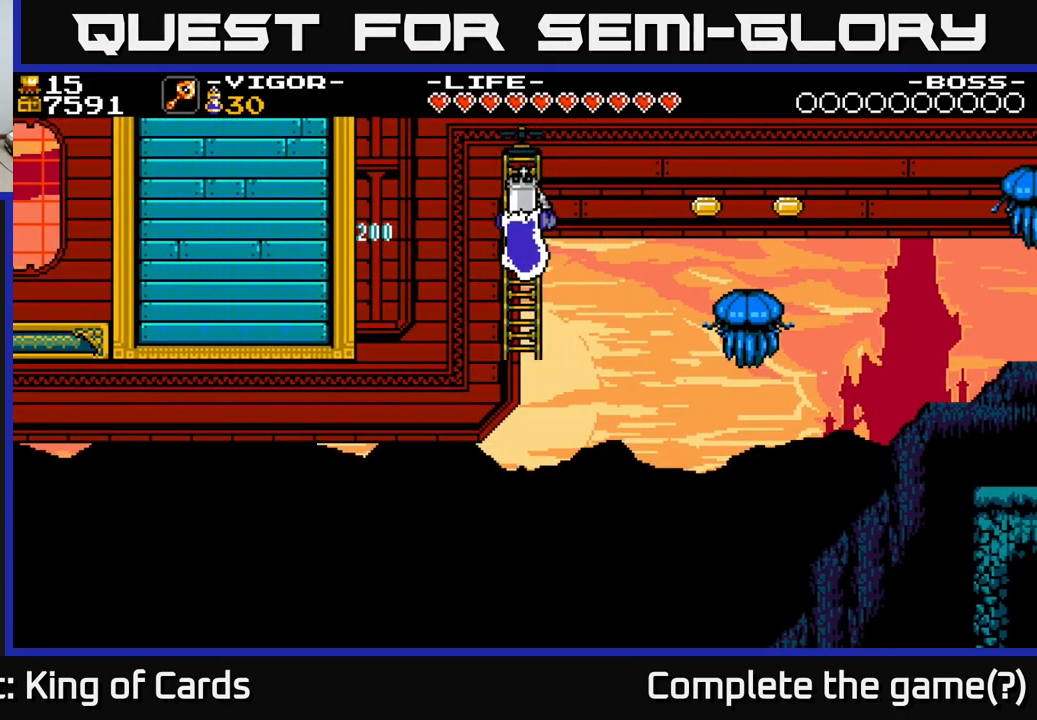
{"buttons": [], "right_stick": "center", "events": [[83, "DPAD_UP", "down"], [183, "DPAD_UP", "up"]]}
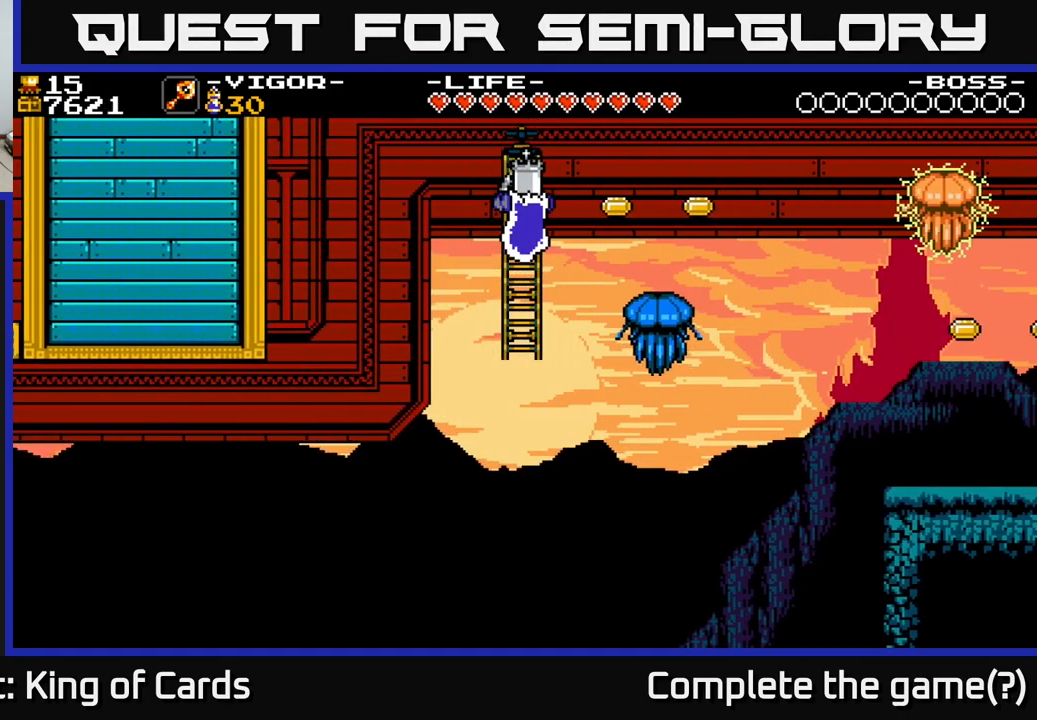
{"buttons": [], "right_stick": "center", "events": []}
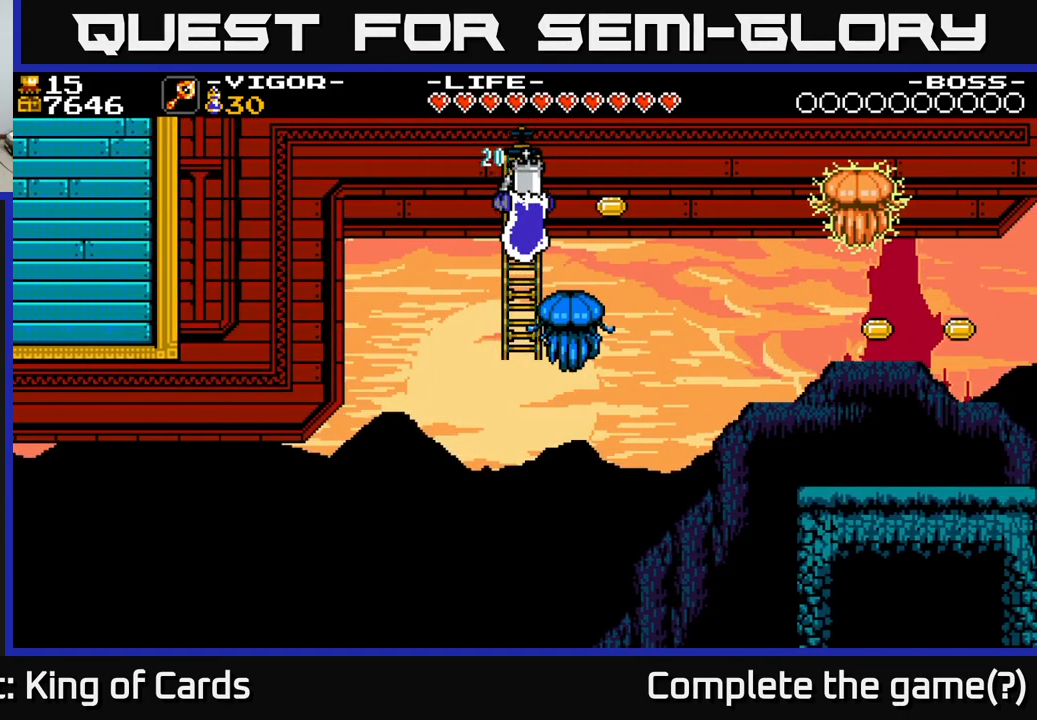
{"buttons": [], "right_stick": "center", "events": []}
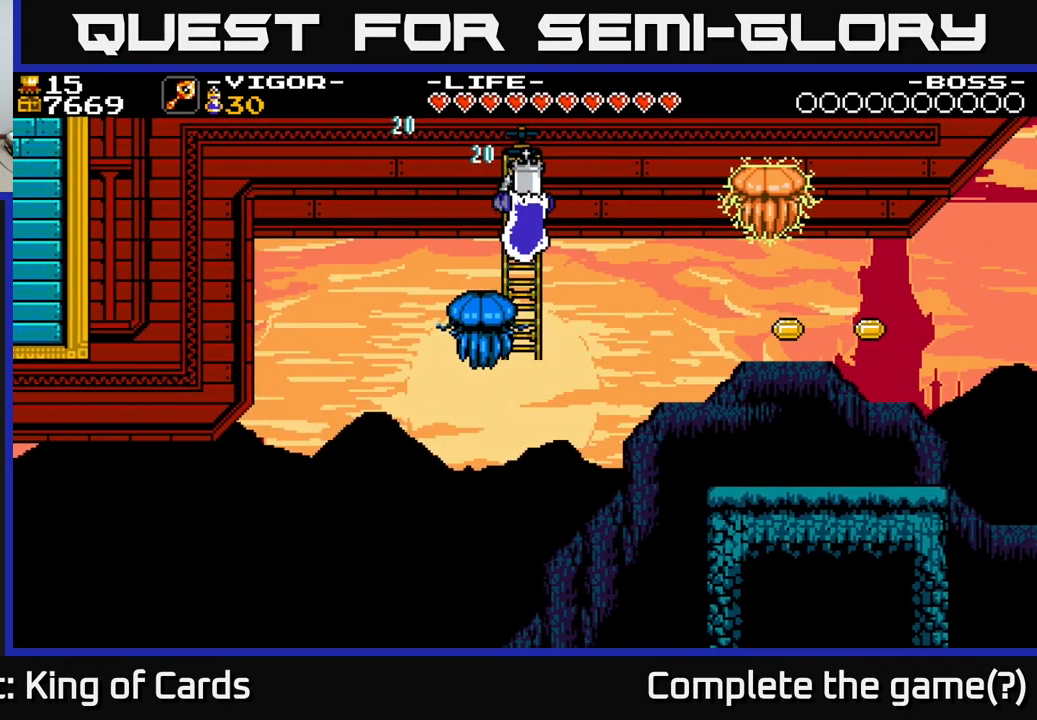
{"buttons": ["X", "DPAD_RIGHT"], "right_stick": "center", "events": [[250, "DPAD_RIGHT", "down"], [466, "X", "down"]]}
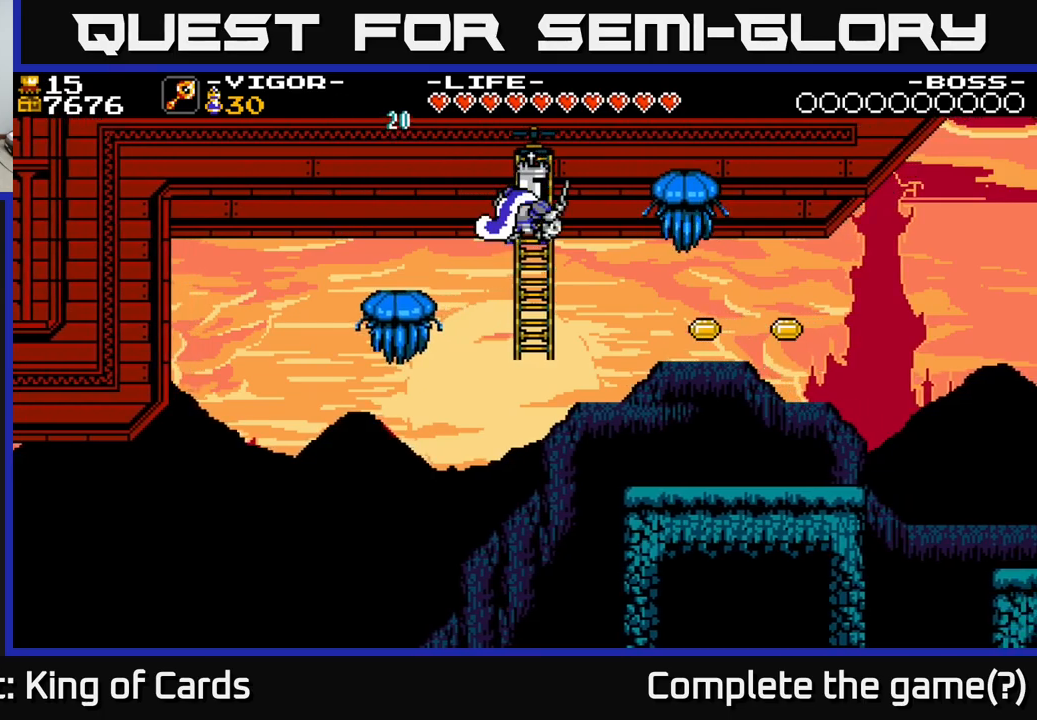
{"buttons": ["DPAD_RIGHT"], "right_stick": "center", "events": [[67, "X", "up"]]}
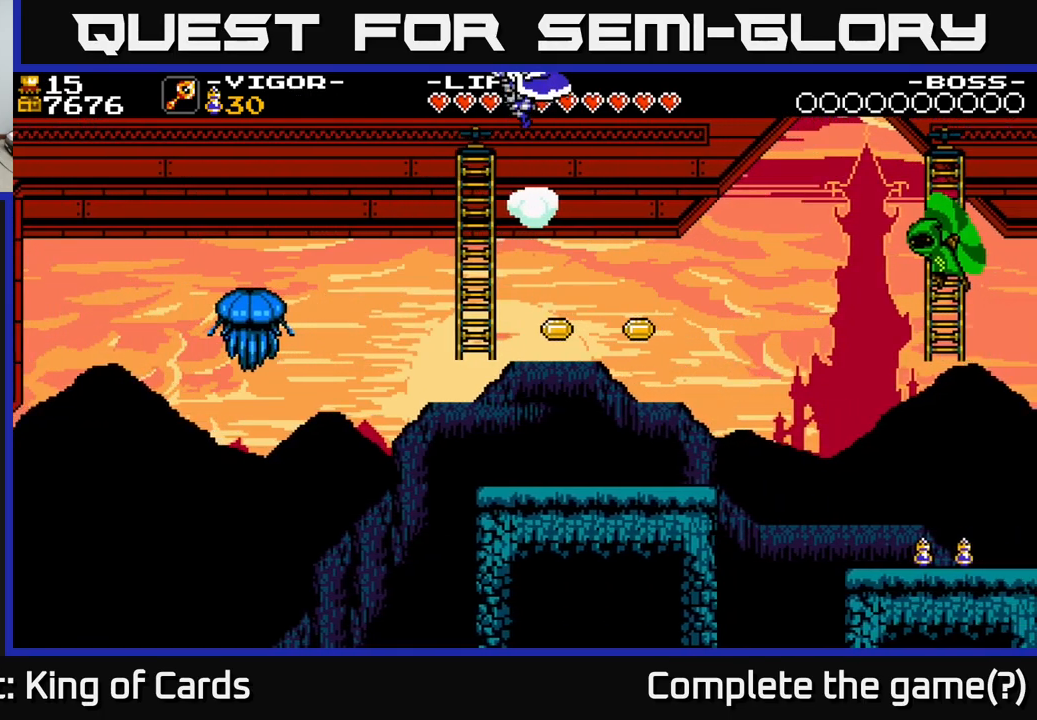
{"buttons": [], "right_stick": "center", "events": [[217, "DPAD_RIGHT", "up"]]}
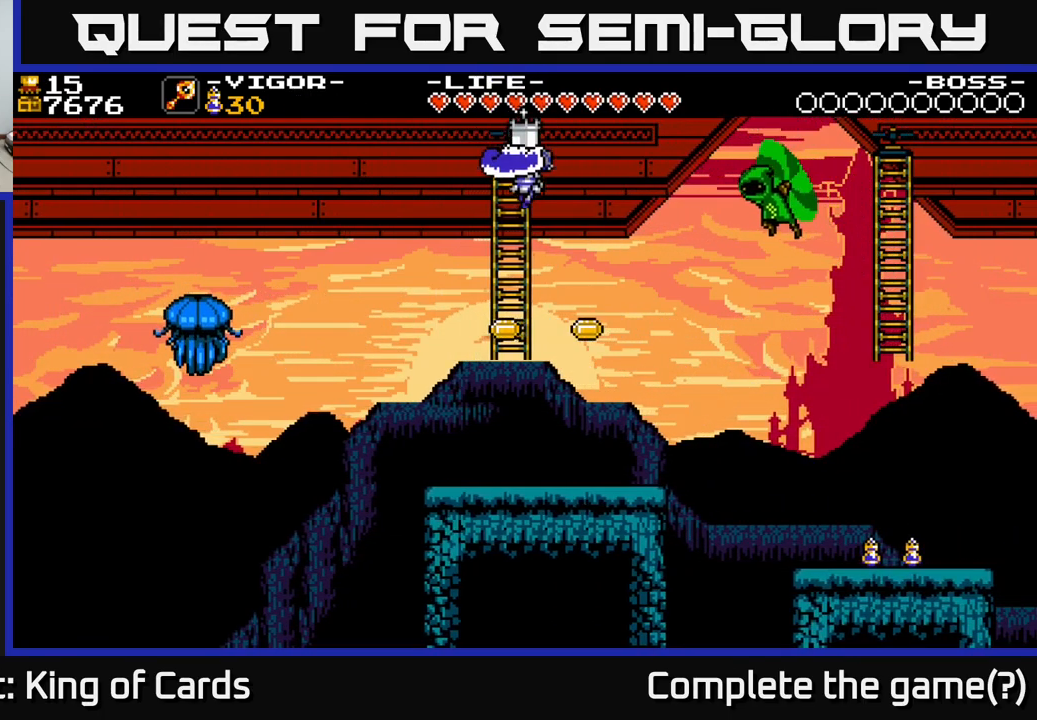
{"buttons": ["X", "DPAD_RIGHT"], "right_stick": "center", "events": [[150, "DPAD_UP", "down"], [467, "DPAD_RIGHT", "down"], [500, "DPAD_UP", "up"], [500, "X", "down"]]}
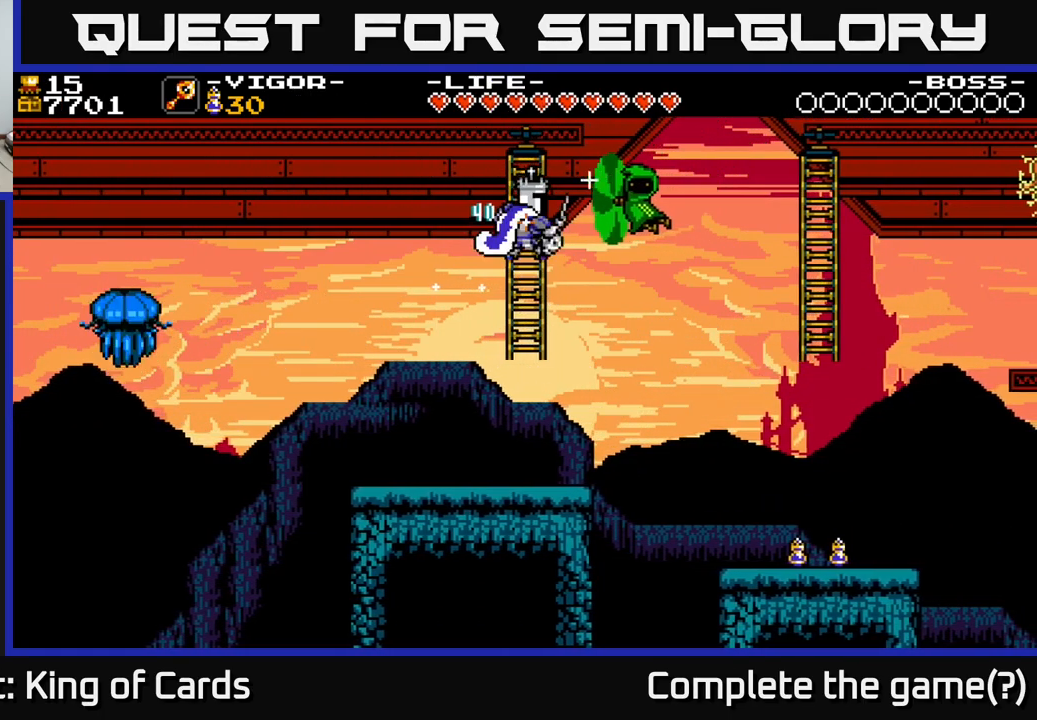
{"buttons": ["DPAD_RIGHT"], "right_stick": "center", "events": [[67, "X", "up"]]}
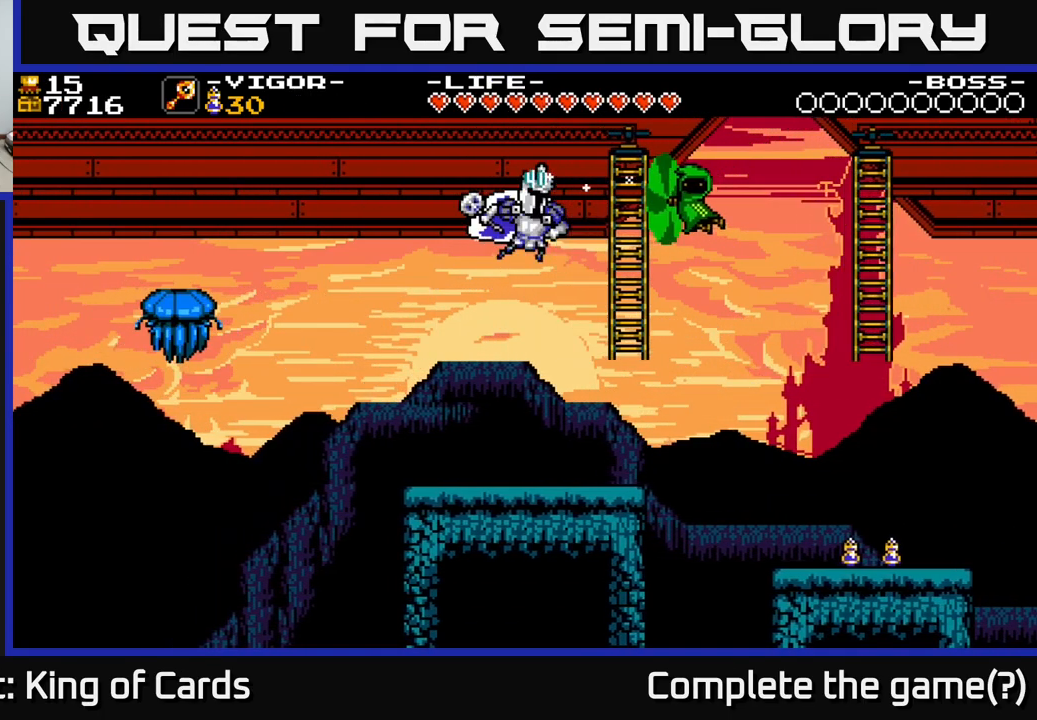
{"buttons": ["DPAD_RIGHT"], "right_stick": "center", "events": [[50, "DPAD_UP", "down"], [467, "DPAD_UP", "up"]]}
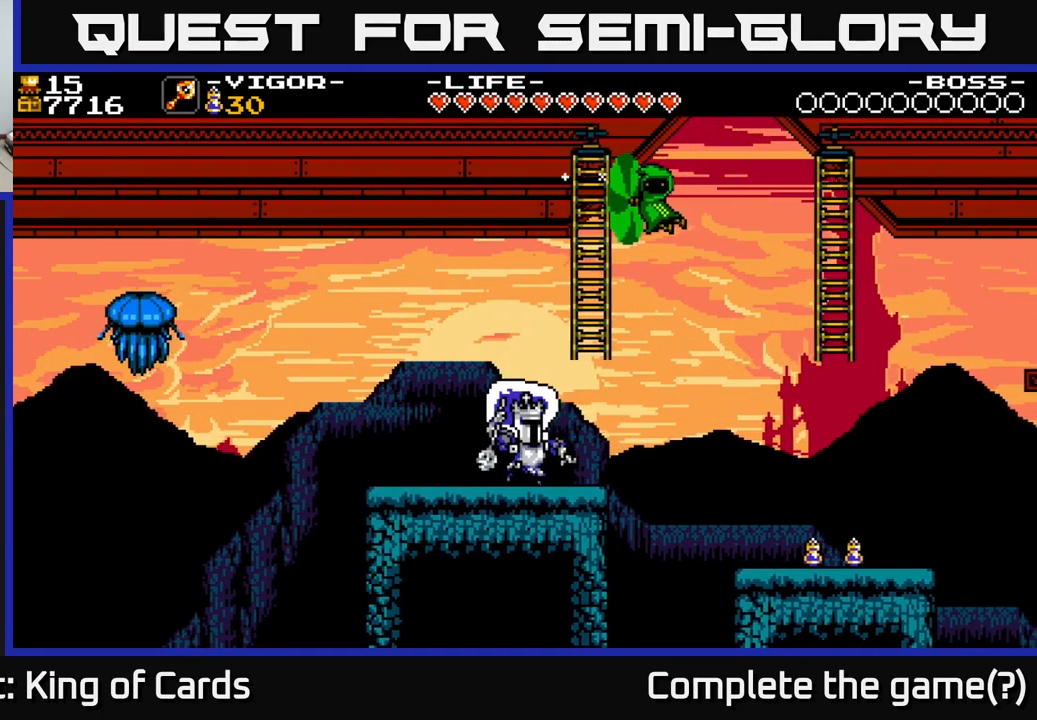
{"buttons": ["DPAD_UP"], "right_stick": "center", "events": [[100, "A", "down"], [217, "DPAD_UP", "down"], [283, "DPAD_RIGHT", "up"], [400, "A", "up"]]}
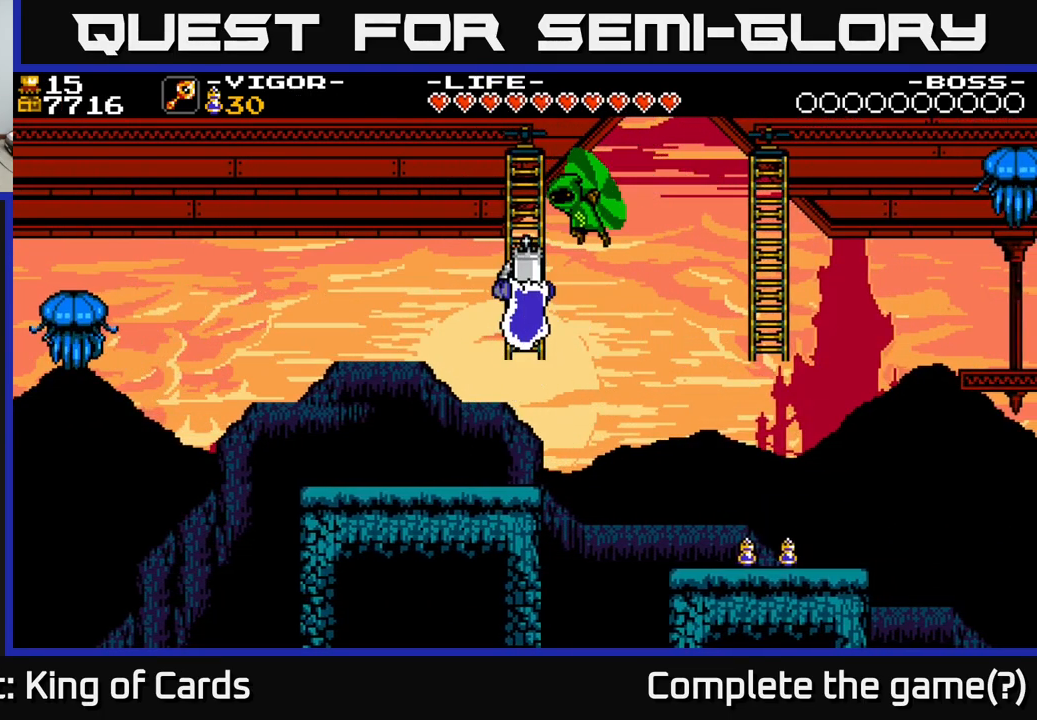
{"buttons": ["DPAD_RIGHT"], "right_stick": "center", "events": [[217, "DPAD_RIGHT", "down"], [250, "X", "down"], [267, "DPAD_UP", "up"], [350, "X", "up"]]}
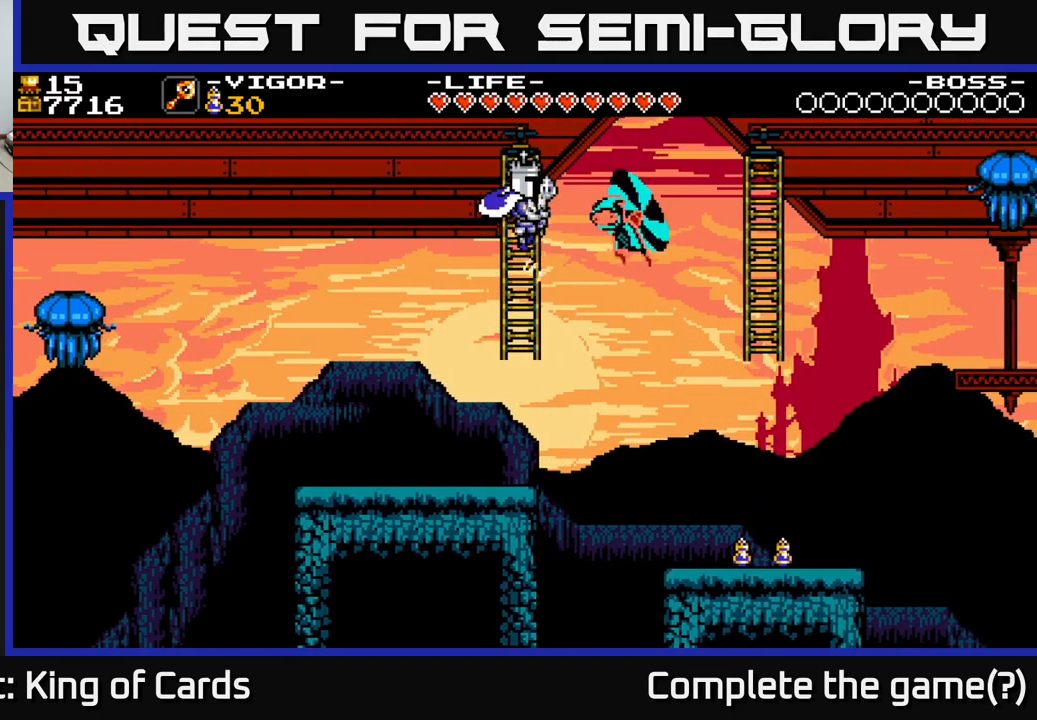
{"buttons": [], "right_stick": "center", "events": [[350, "DPAD_RIGHT", "up"]]}
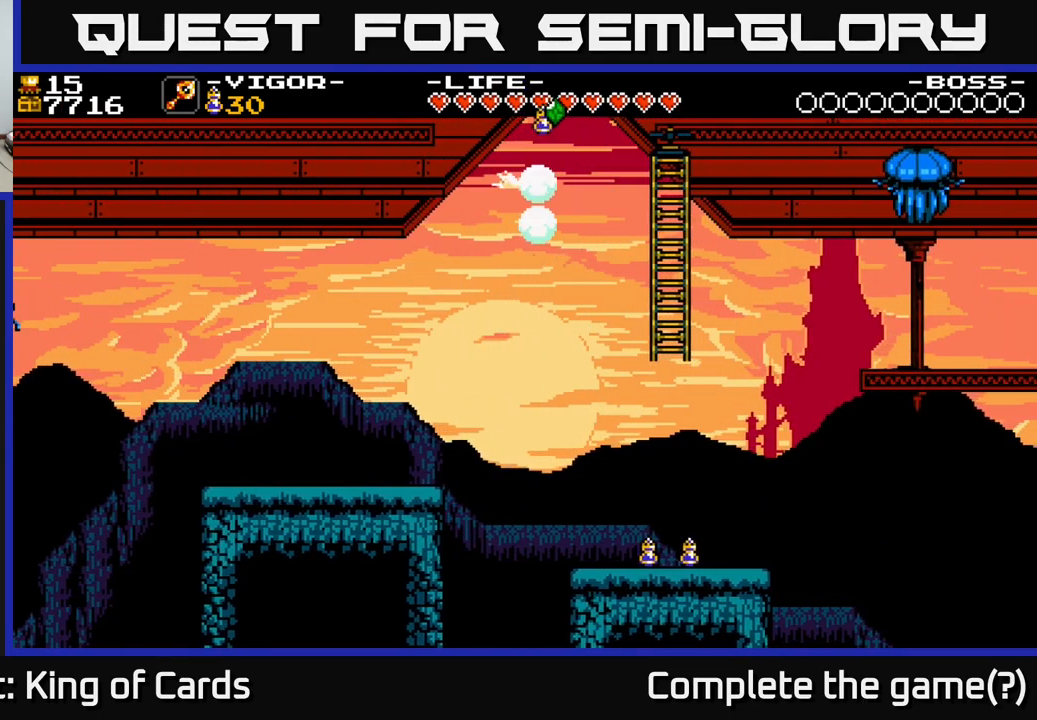
{"buttons": ["DPAD_RIGHT"], "right_stick": "center", "events": [[50, "DPAD_RIGHT", "down"], [333, "DPAD_RIGHT", "up"], [500, "DPAD_RIGHT", "down"]]}
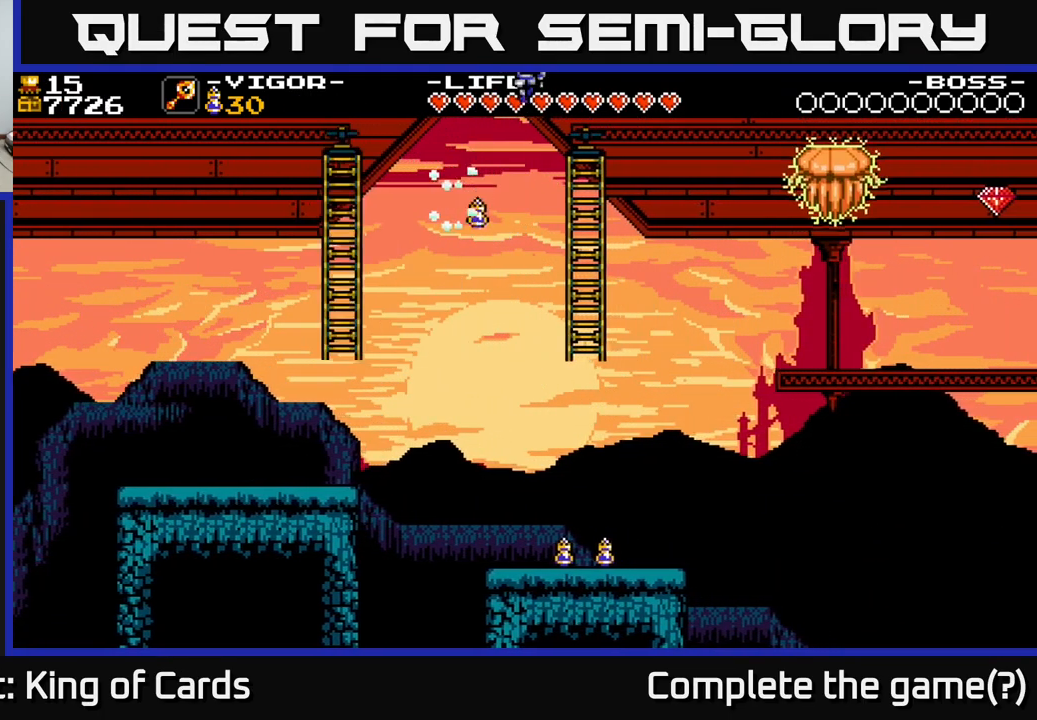
{"buttons": ["DPAD_DOWN"], "right_stick": "center", "events": [[233, "DPAD_RIGHT", "up"], [250, "DPAD_UP", "down"], [317, "DPAD_LEFT", "down"], [334, "DPAD_UP", "up"], [384, "DPAD_DOWN", "down"], [384, "DPAD_LEFT", "up"], [400, "DPAD_LEFT", "down"], [434, "DPAD_LEFT", "up"]]}
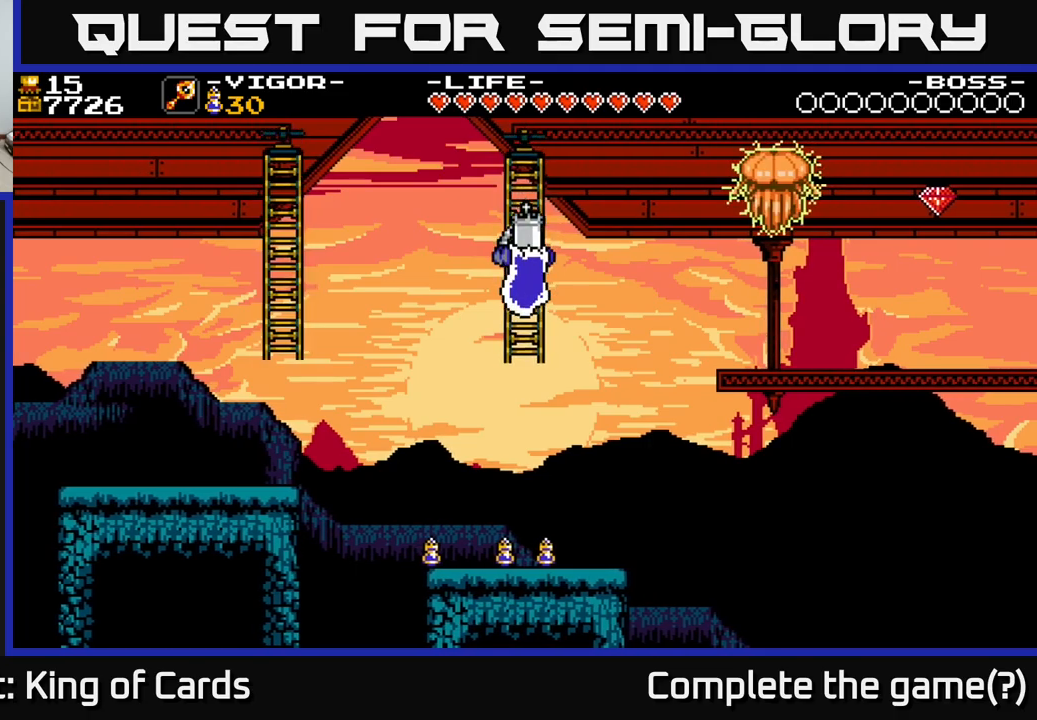
{"buttons": [], "right_stick": "center", "events": [[84, "DPAD_DOWN", "up"], [134, "DPAD_UP", "down"], [334, "DPAD_UP", "up"]]}
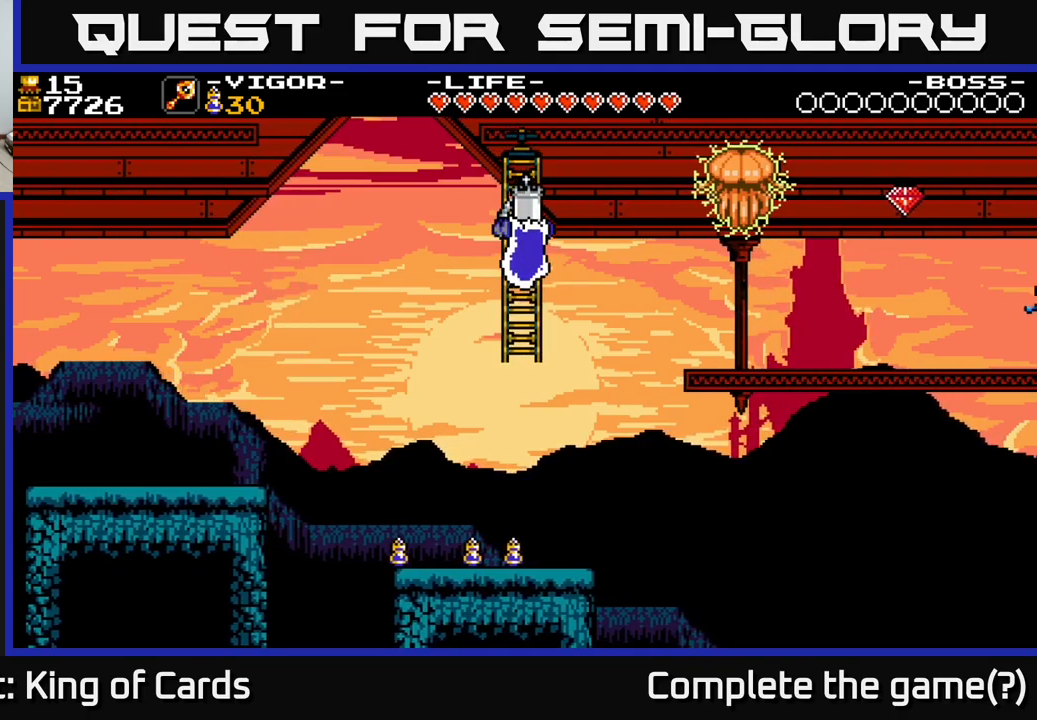
{"buttons": ["DPAD_RIGHT"], "right_stick": "center", "events": [[67, "DPAD_UP", "down"], [234, "DPAD_UP", "up"], [417, "DPAD_RIGHT", "down"]]}
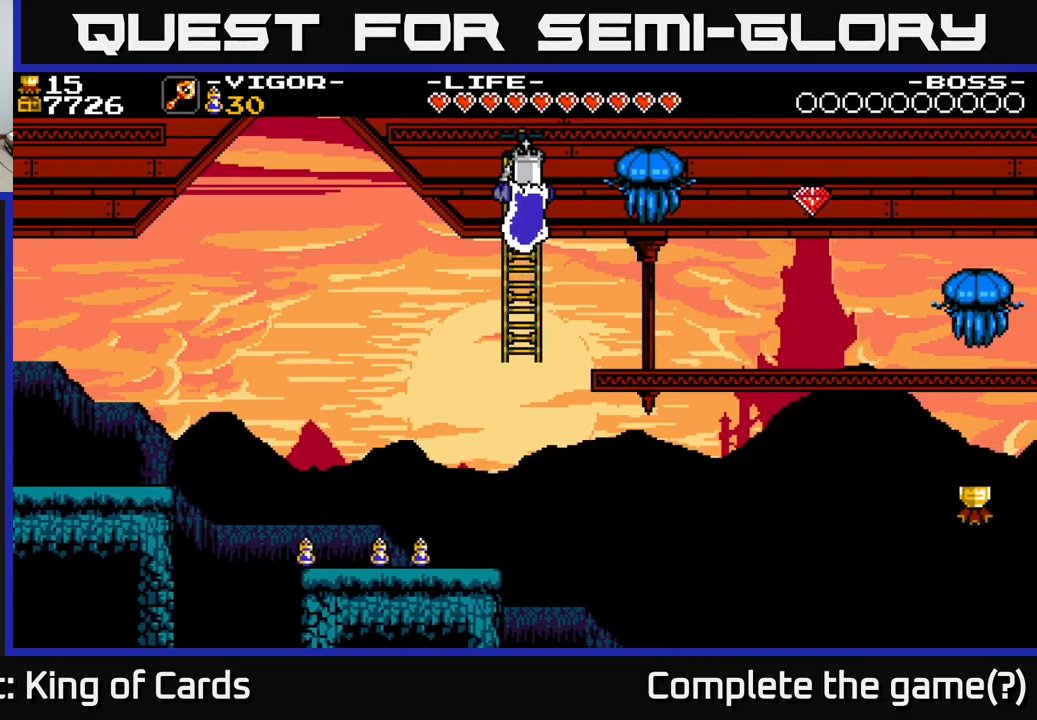
{"buttons": ["DPAD_RIGHT"], "right_stick": "center", "events": [[17, "X", "down"], [134, "X", "up"]]}
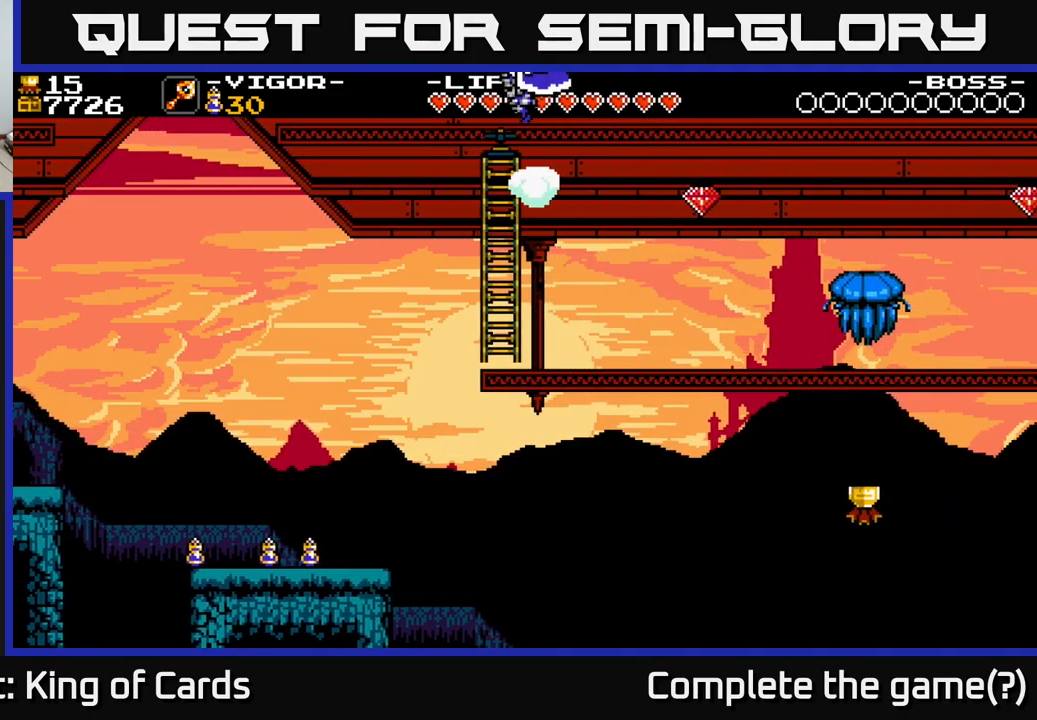
{"buttons": ["DPAD_RIGHT"], "right_stick": "center", "events": [[100, "DPAD_RIGHT", "up"], [317, "DPAD_RIGHT", "down"]]}
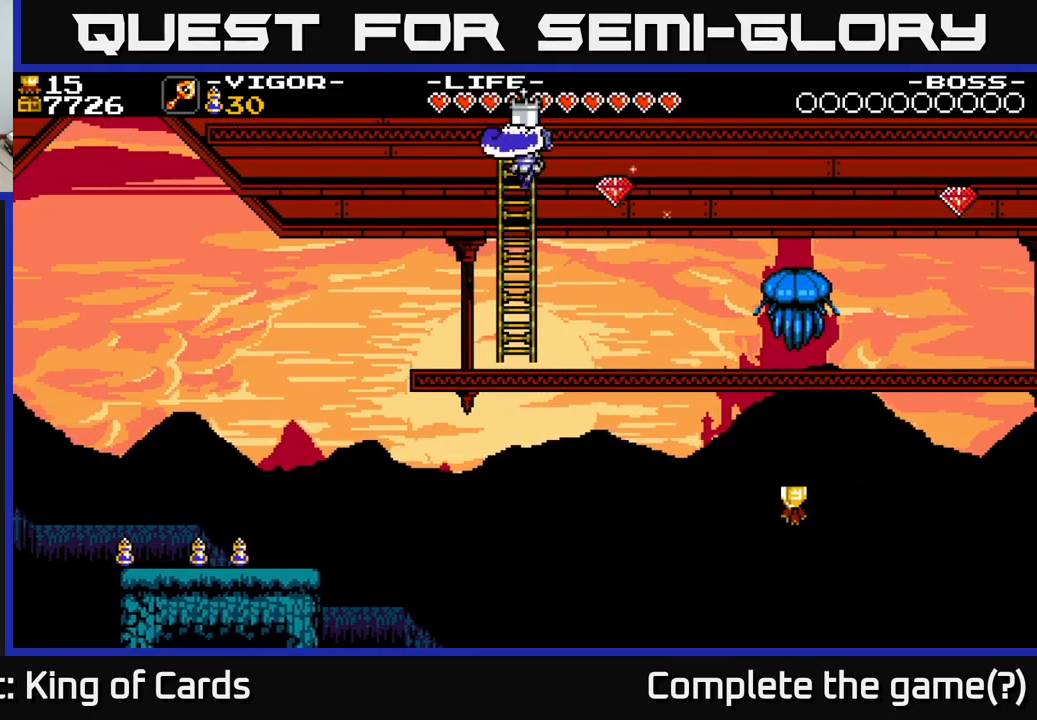
{"buttons": [], "right_stick": "center", "events": [[67, "DPAD_RIGHT", "up"], [67, "DPAD_UP", "down"], [184, "DPAD_UP", "up"], [200, "DPAD_RIGHT", "down"], [250, "DPAD_RIGHT", "up"], [267, "DPAD_DOWN", "down"], [367, "DPAD_DOWN", "up"]]}
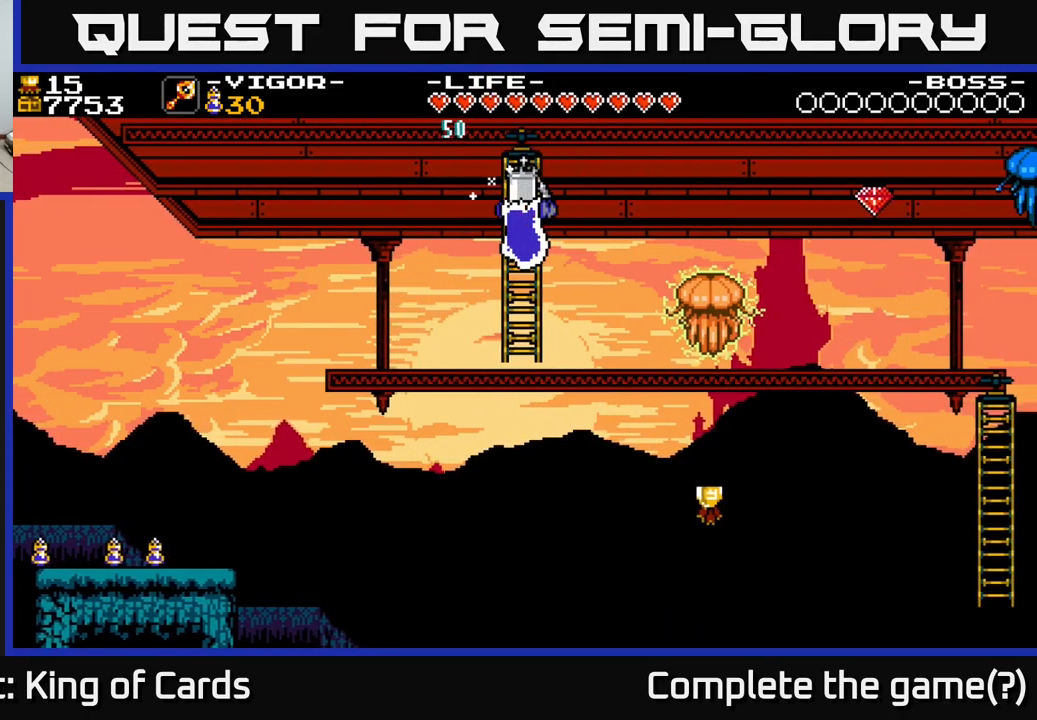
{"buttons": [], "right_stick": "center", "events": [[184, "DPAD_UP", "down"], [350, "DPAD_UP", "up"]]}
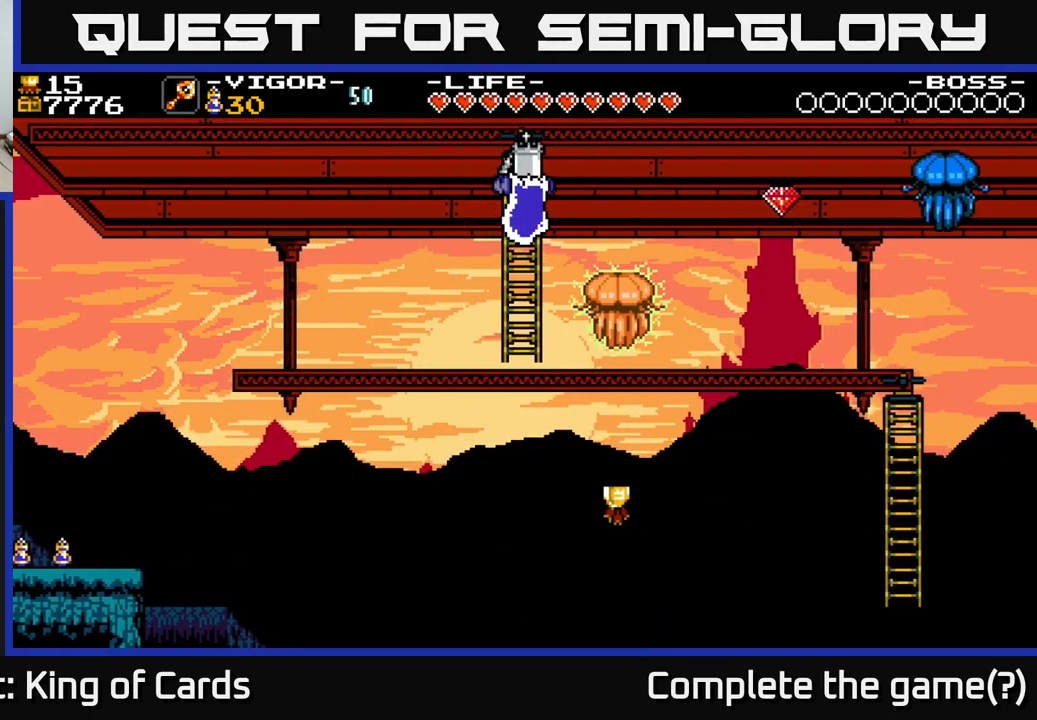
{"buttons": [], "right_stick": "center", "events": []}
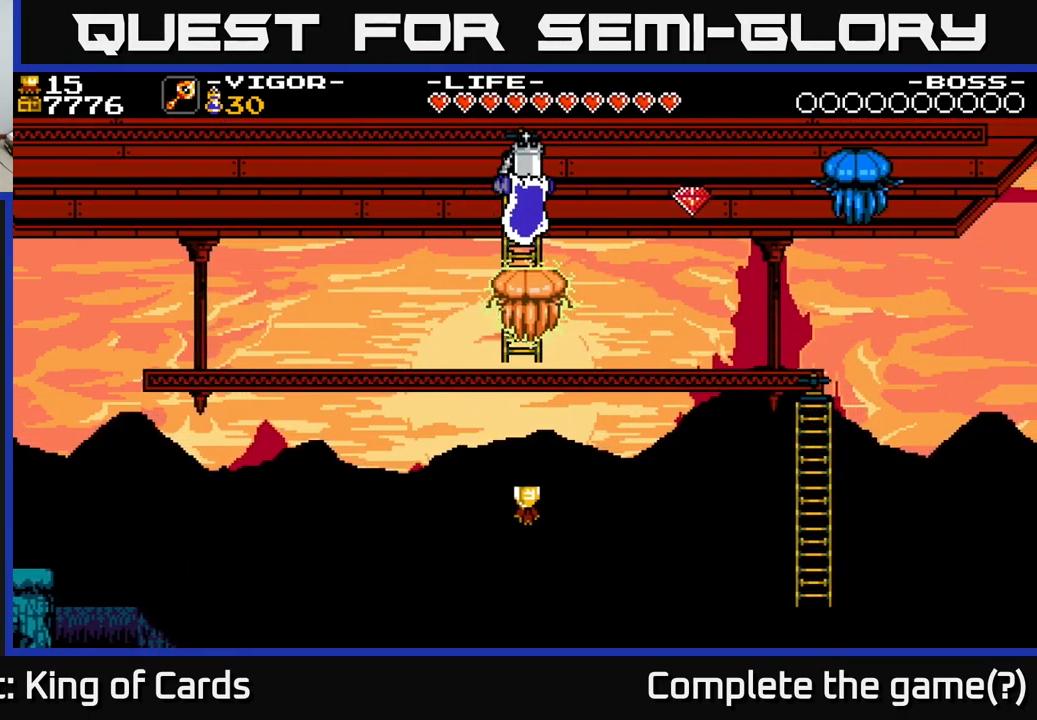
{"buttons": [], "right_stick": "center", "events": []}
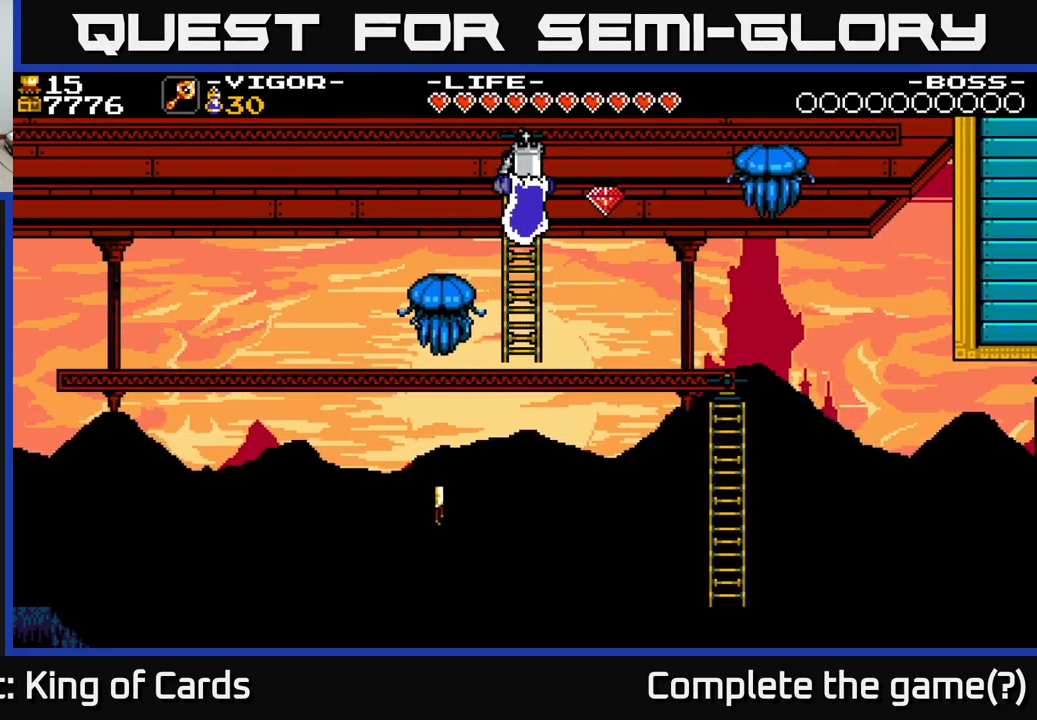
{"buttons": [], "right_stick": "center", "events": []}
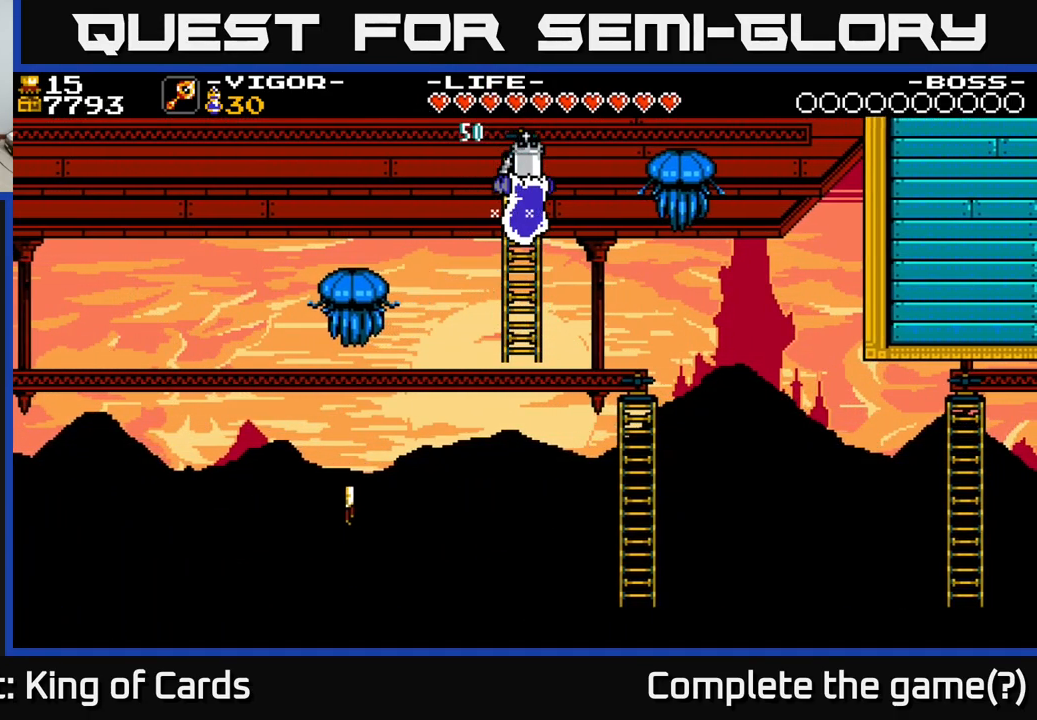
{"buttons": ["DPAD_DOWN"], "right_stick": "center", "events": [[50, "DPAD_DOWN", "down"], [317, "DPAD_DOWN", "up"], [484, "DPAD_DOWN", "down"]]}
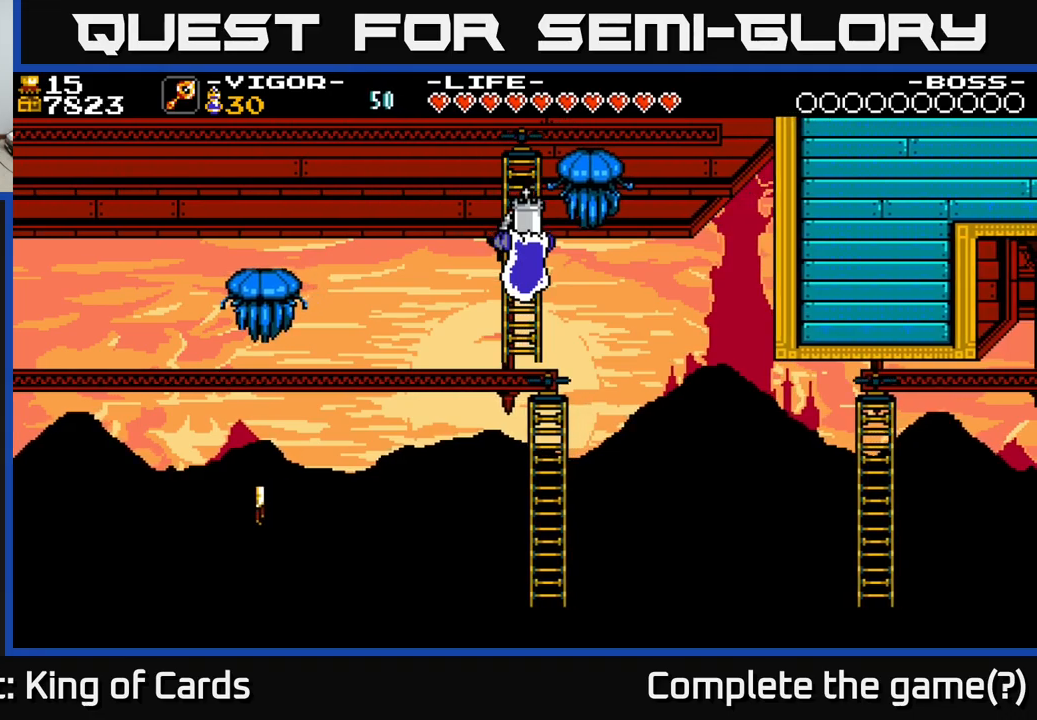
{"buttons": ["DPAD_DOWN"], "right_stick": "center", "events": []}
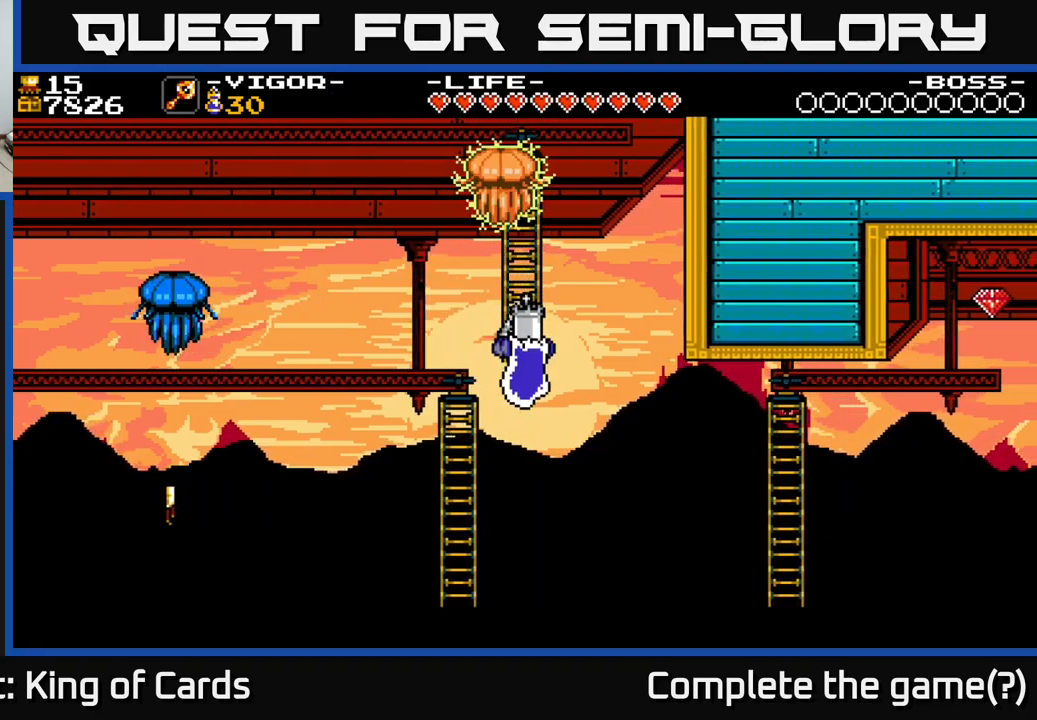
{"buttons": ["X", "DPAD_LEFT"], "right_stick": "center", "events": [[33, "DPAD_LEFT", "down"], [83, "DPAD_DOWN", "up"], [183, "DPAD_DOWN", "down"], [300, "DPAD_LEFT", "up"], [417, "X", "down"], [467, "DPAD_LEFT", "down"], [483, "DPAD_DOWN", "up"]]}